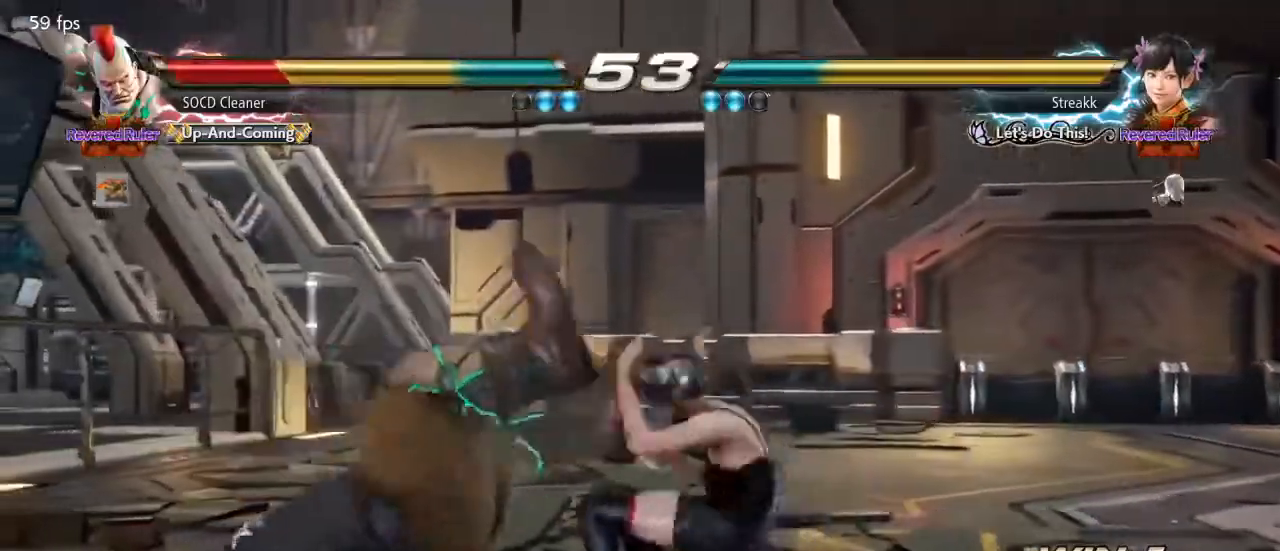
Gameplay with a controller (arcade stick); each line is a JSON object with the inputs held at the frame after it. "events" lists button and stick changes between this image and that frame as [ms after this image, input, new state], when the widget could be followed in between. Not read: L3 R3 other_buttons.
{"buttons": [], "events": []}
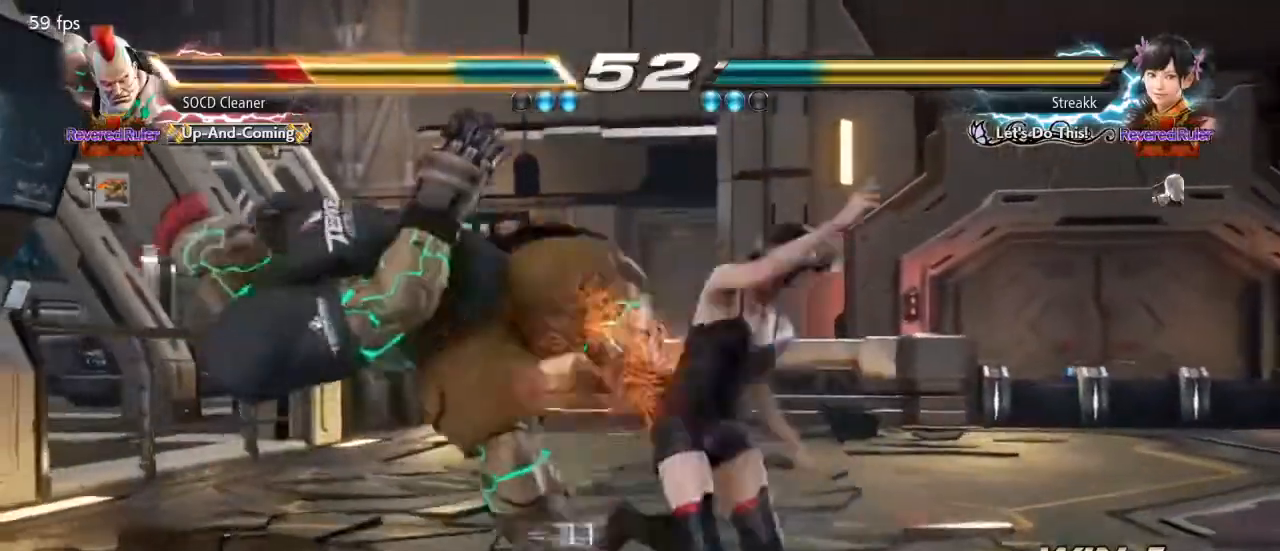
{"buttons": ["CROSS", "CIRCLE", "DPAD_DOWN", "DPAD_LEFT"], "events": [[133, "DPAD_LEFT", "down"], [233, "DPAD_DOWN", "down"], [300, "CIRCLE", "down"], [300, "CROSS", "down"]]}
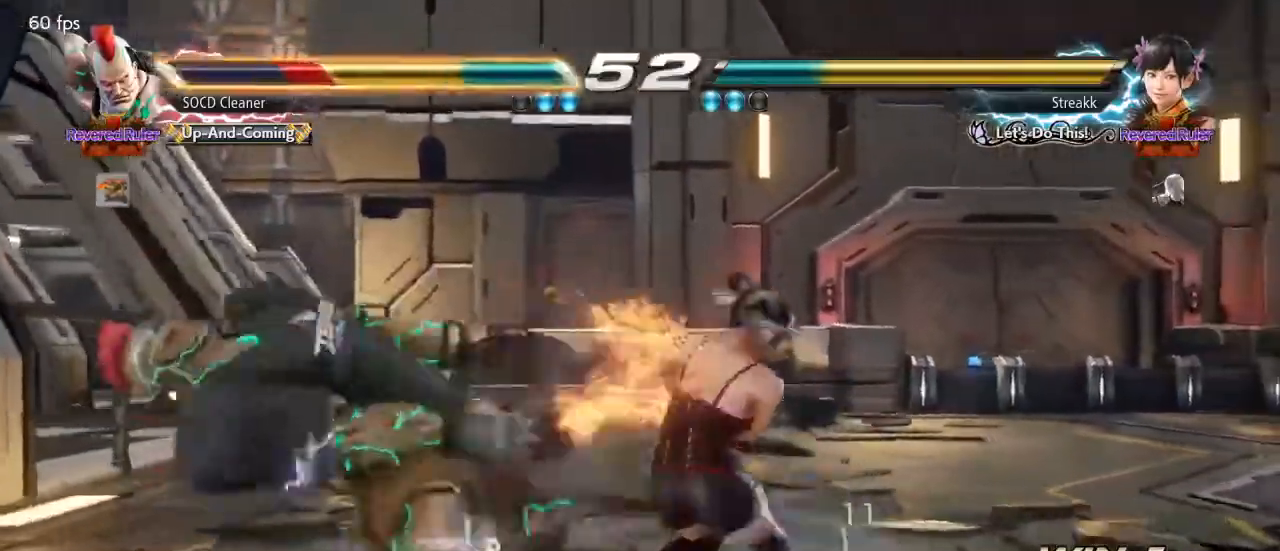
{"buttons": [], "events": [[133, "CIRCLE", "up"], [133, "CROSS", "up"], [133, "DPAD_DOWN", "up"], [467, "DPAD_LEFT", "up"]]}
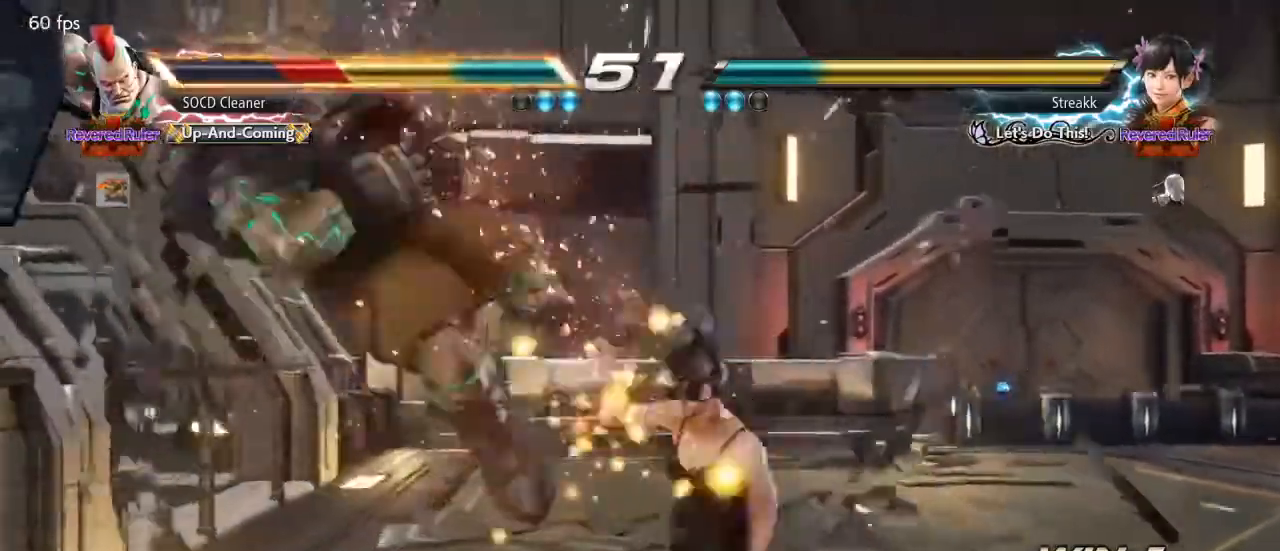
{"buttons": ["CROSS", "CIRCLE", "DPAD_DOWN", "DPAD_LEFT"], "events": [[233, "DPAD_DOWN", "down"], [233, "DPAD_LEFT", "down"], [267, "CIRCLE", "down"], [267, "CROSS", "down"]]}
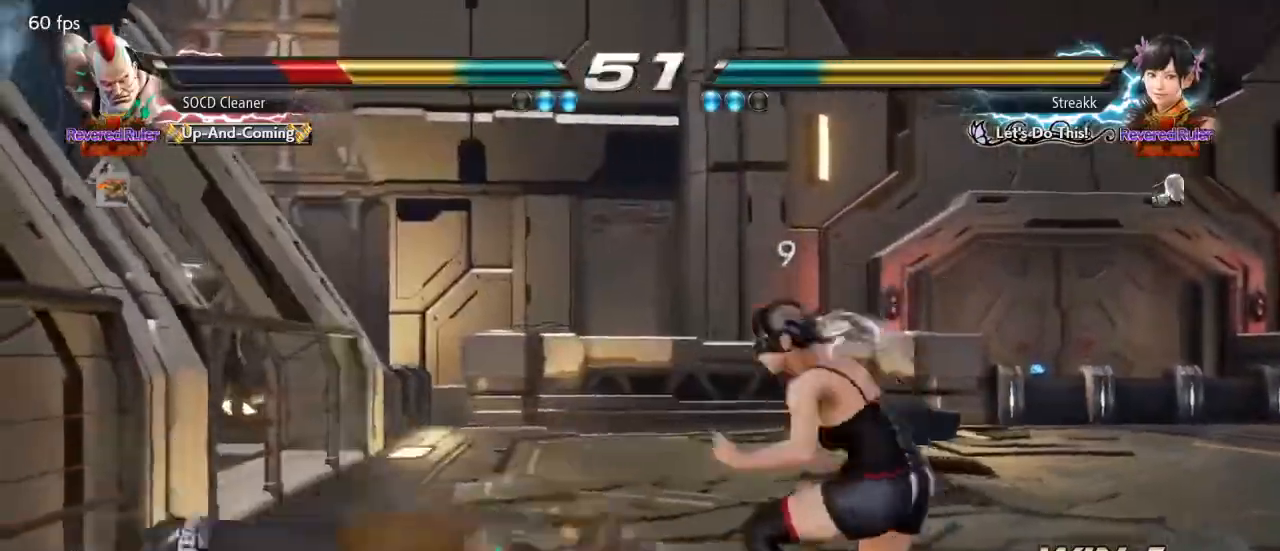
{"buttons": ["DPAD_LEFT"], "events": [[167, "DPAD_DOWN", "up"], [200, "CROSS", "up"], [233, "CIRCLE", "up"]]}
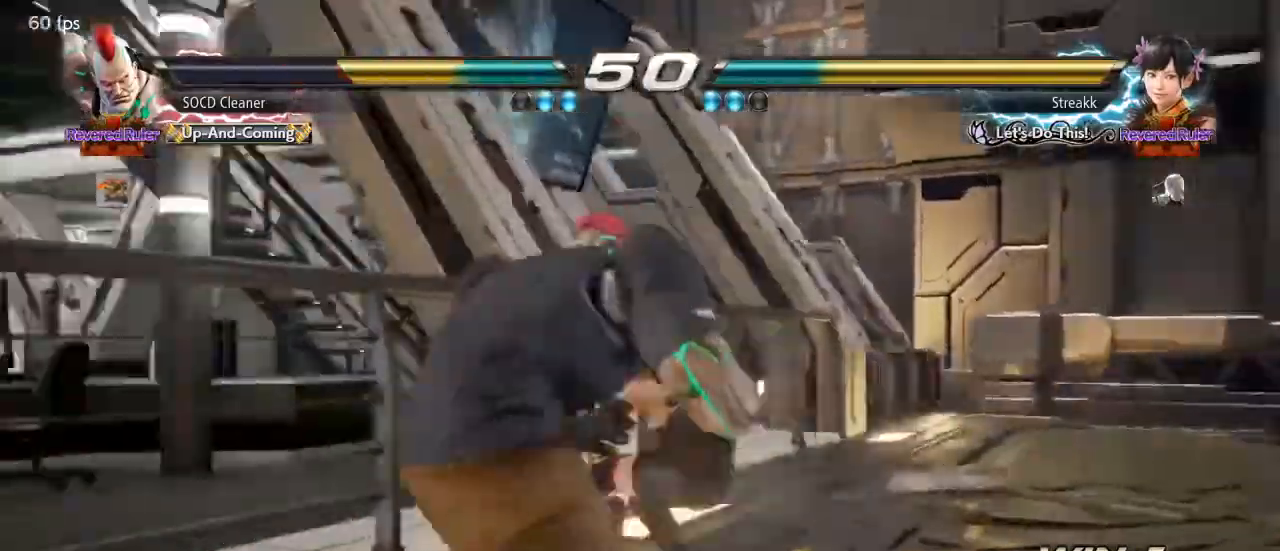
{"buttons": ["DPAD_LEFT"], "events": []}
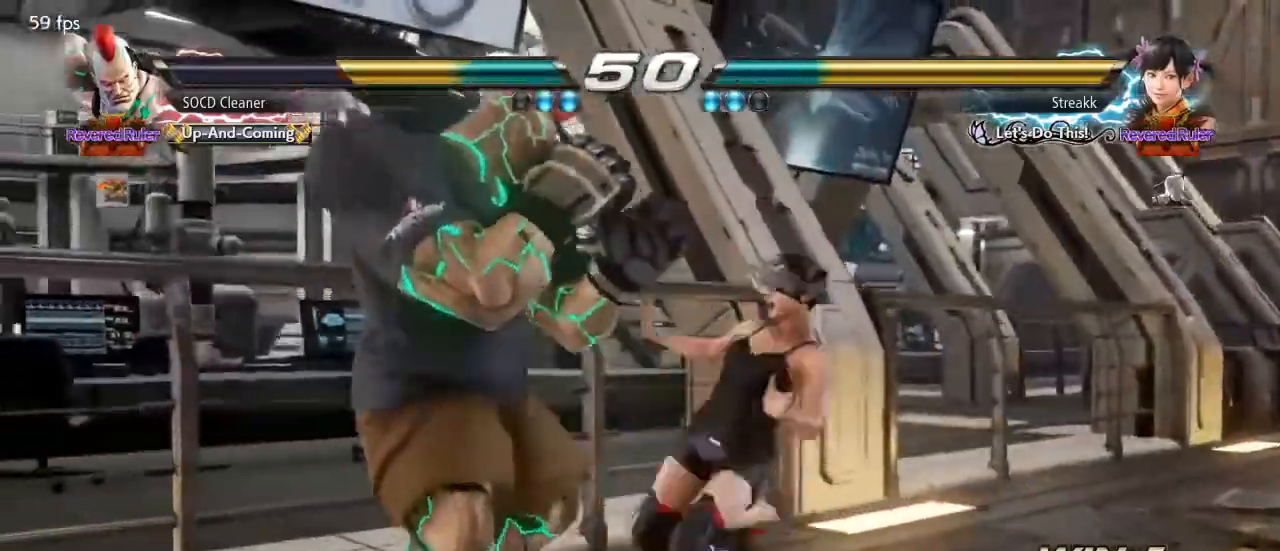
{"buttons": ["DPAD_LEFT"], "events": [[333, "DPAD_DOWN", "down"], [333, "SQUARE", "down"], [433, "DPAD_DOWN", "up"], [433, "SQUARE", "up"]]}
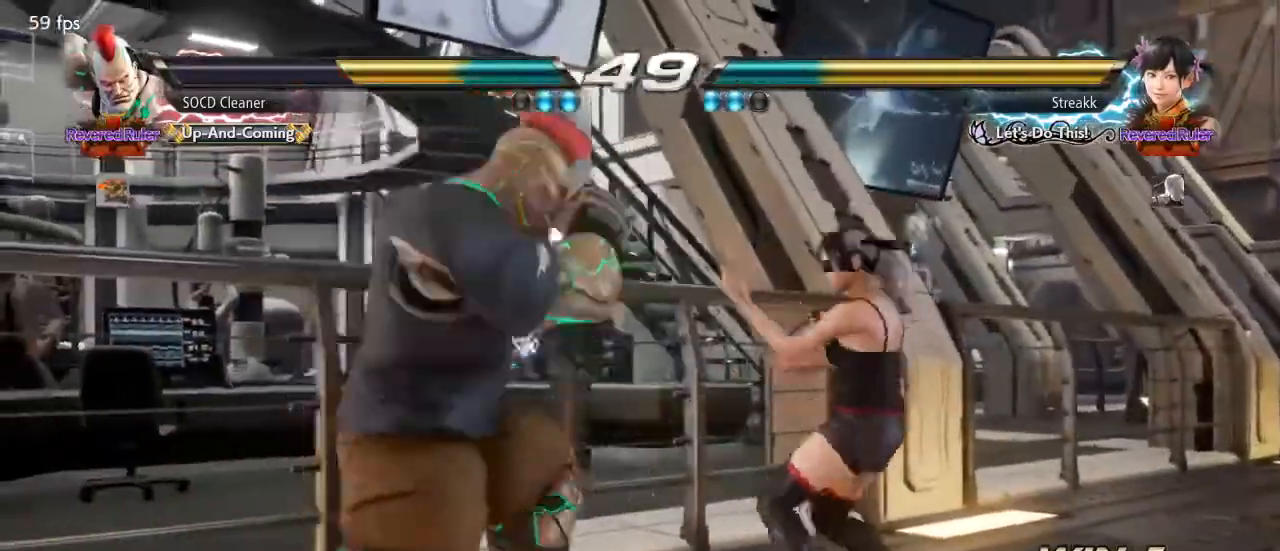
{"buttons": [], "events": [[233, "DPAD_LEFT", "up"]]}
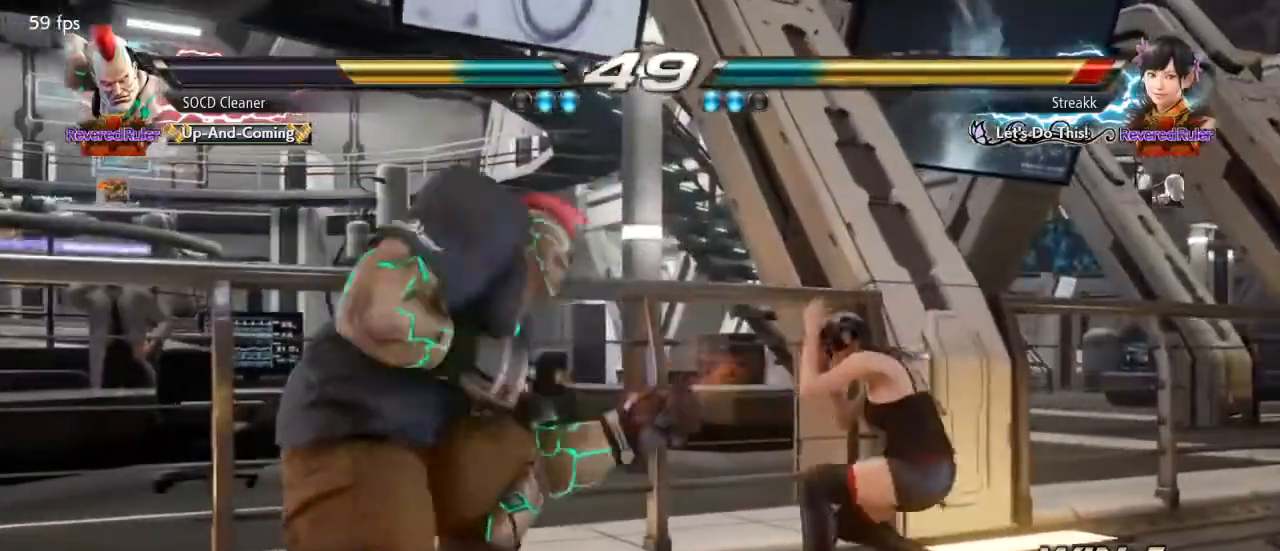
{"buttons": ["DPAD_LEFT"], "events": [[33, "CIRCLE", "down"], [67, "CIRCLE", "up"], [200, "DPAD_LEFT", "down"], [433, "DPAD_LEFT", "up"], [500, "DPAD_LEFT", "down"]]}
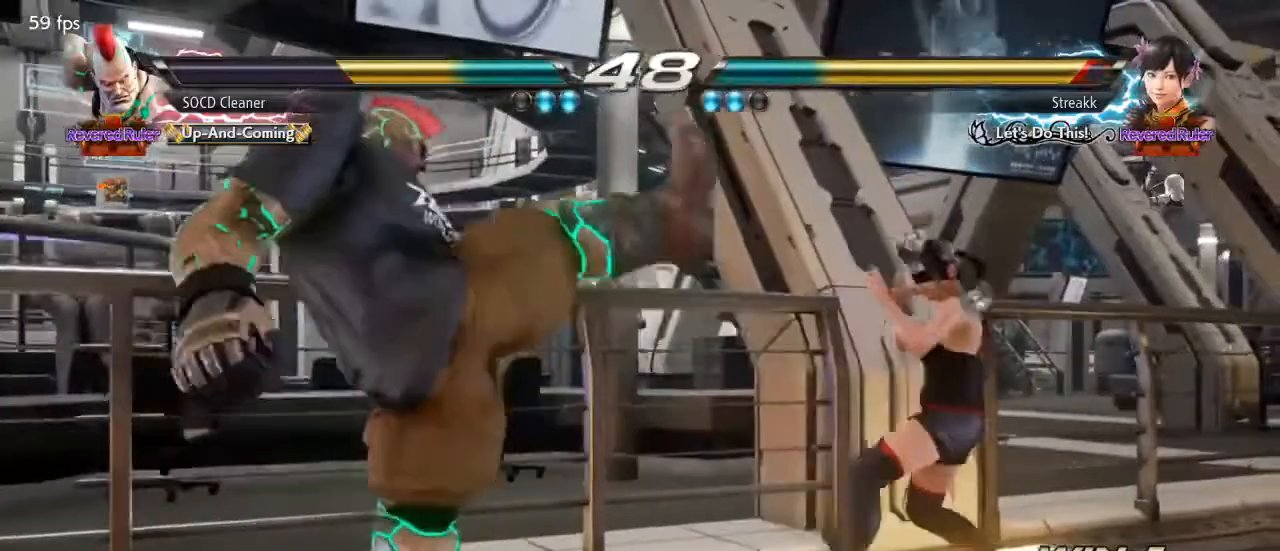
{"buttons": ["DPAD_LEFT"], "events": [[67, "DPAD_DOWN", "down"], [100, "DPAD_DOWN", "up"], [133, "DPAD_LEFT", "up"], [167, "DPAD_LEFT", "down"], [300, "DPAD_DOWN", "down"], [333, "DPAD_DOWN", "up"], [367, "DPAD_LEFT", "up"], [400, "DPAD_LEFT", "down"]]}
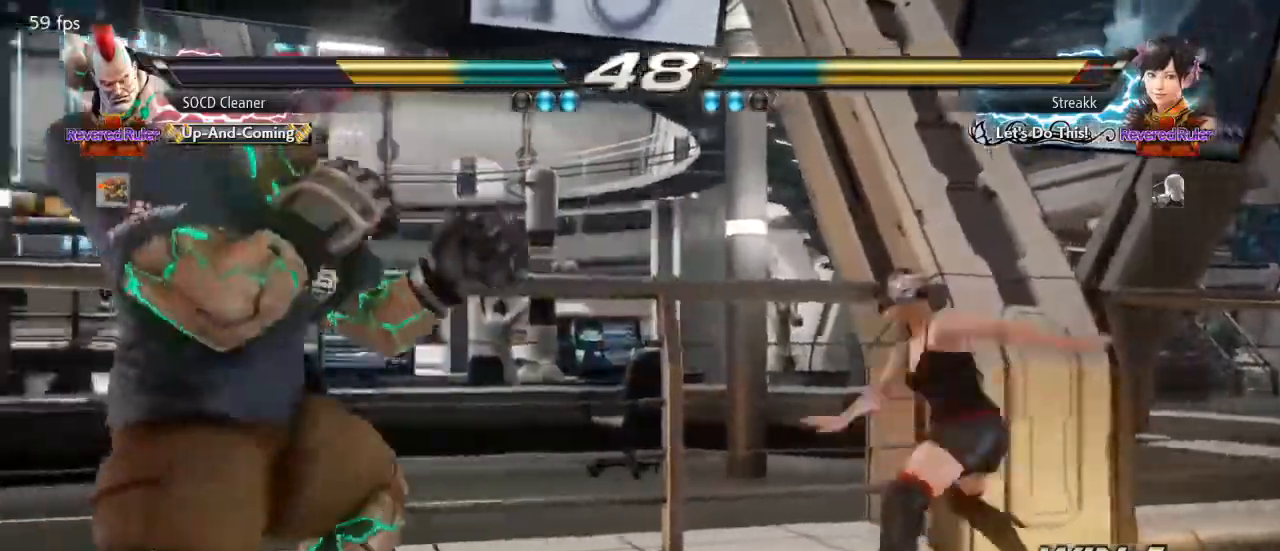
{"buttons": ["DPAD_LEFT"], "events": [[100, "DPAD_LEFT", "up"], [133, "DPAD_LEFT", "down"], [233, "DPAD_LEFT", "up"], [300, "DPAD_DOWN", "down"], [300, "DPAD_RIGHT", "down"], [300, "TRIANGLE", "down"], [367, "DPAD_DOWN", "up"], [400, "DPAD_LEFT", "down"], [400, "DPAD_RIGHT", "up"], [433, "TRIANGLE", "up"]]}
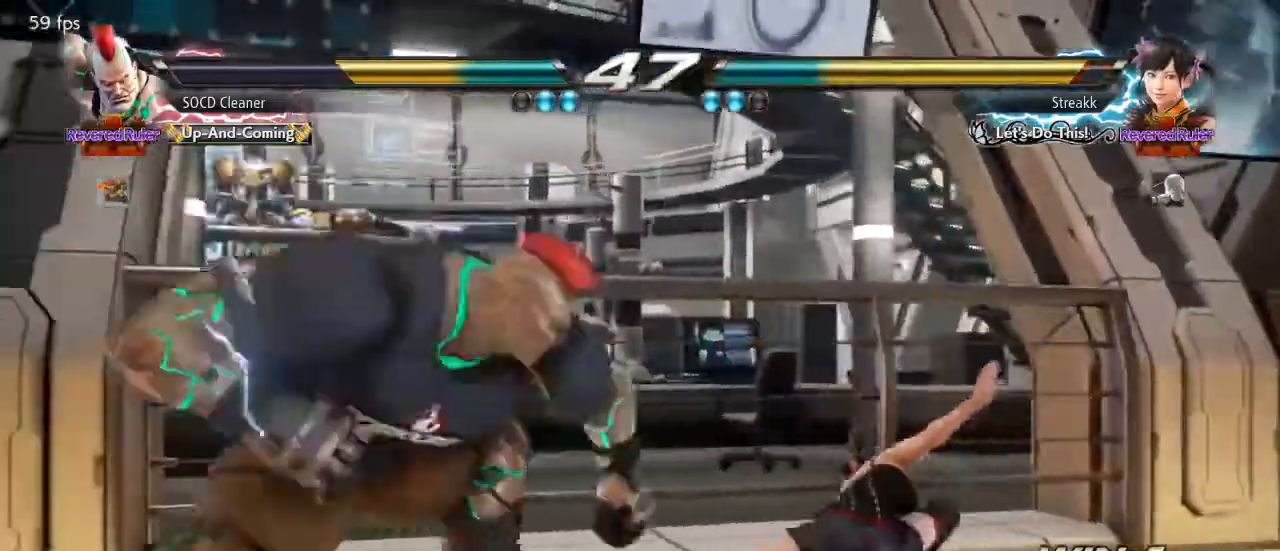
{"buttons": ["CIRCLE", "DPAD_RIGHT"], "events": [[167, "DPAD_LEFT", "up"], [467, "CIRCLE", "down"], [467, "DPAD_RIGHT", "down"]]}
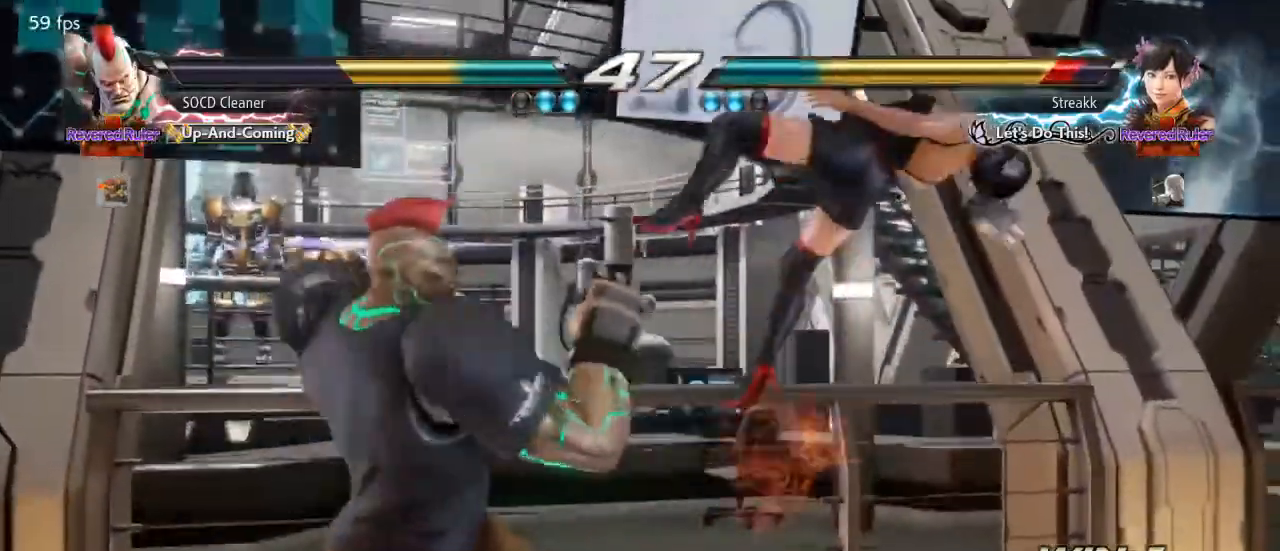
{"buttons": ["DPAD_LEFT"], "events": [[33, "DPAD_RIGHT", "up"], [67, "CIRCLE", "up"], [133, "DPAD_LEFT", "down"]]}
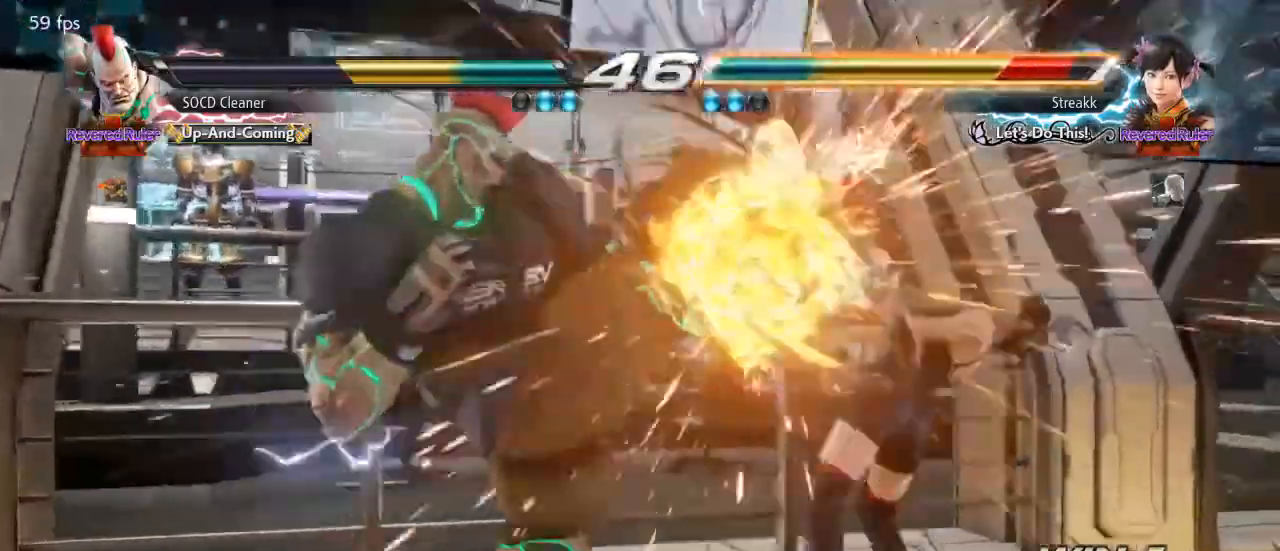
{"buttons": ["DPAD_DOWN", "DPAD_RIGHT"], "events": [[167, "SQUARE", "down"], [300, "DPAD_LEFT", "up"], [300, "SQUARE", "up"], [333, "DPAD_DOWN", "down"], [333, "DPAD_RIGHT", "down"]]}
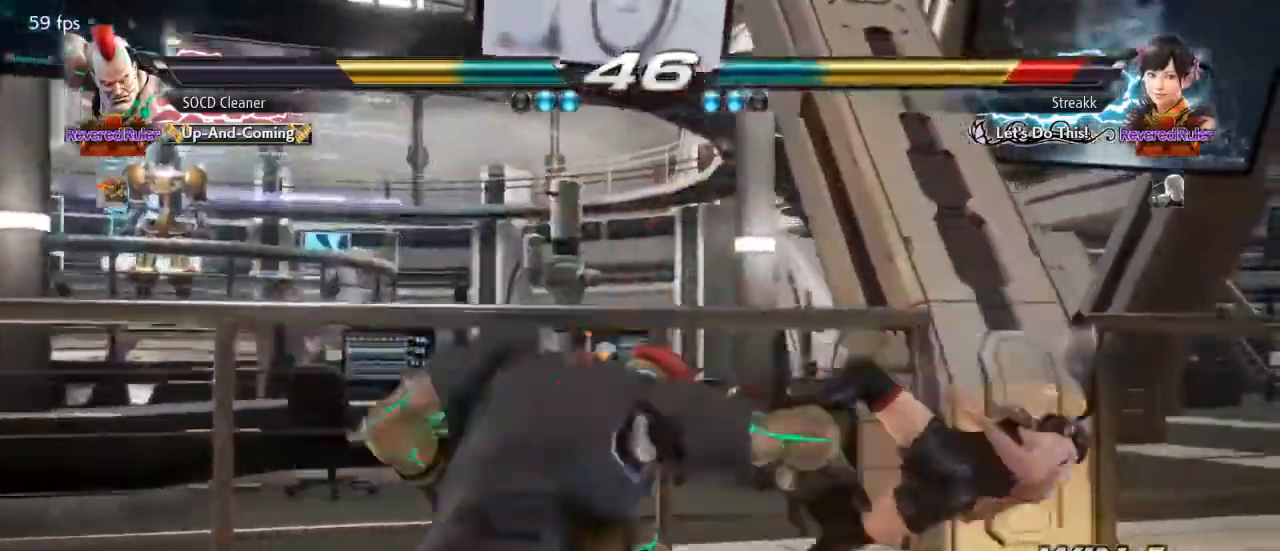
{"buttons": ["DPAD_DOWN", "DPAD_RIGHT"], "events": [[467, "SQUARE", "down"], [500, "SQUARE", "up"]]}
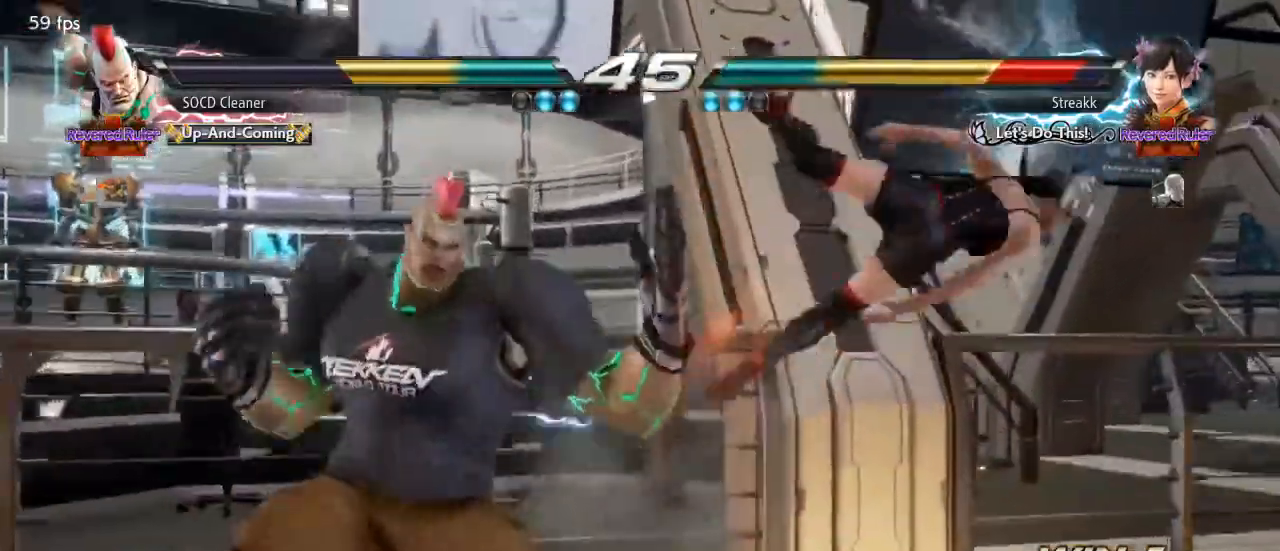
{"buttons": ["SQUARE", "DPAD_DOWN", "DPAD_RIGHT"], "events": [[100, "SQUARE", "down"], [167, "SQUARE", "up"], [300, "SQUARE", "down"], [367, "SQUARE", "up"], [467, "SQUARE", "down"]]}
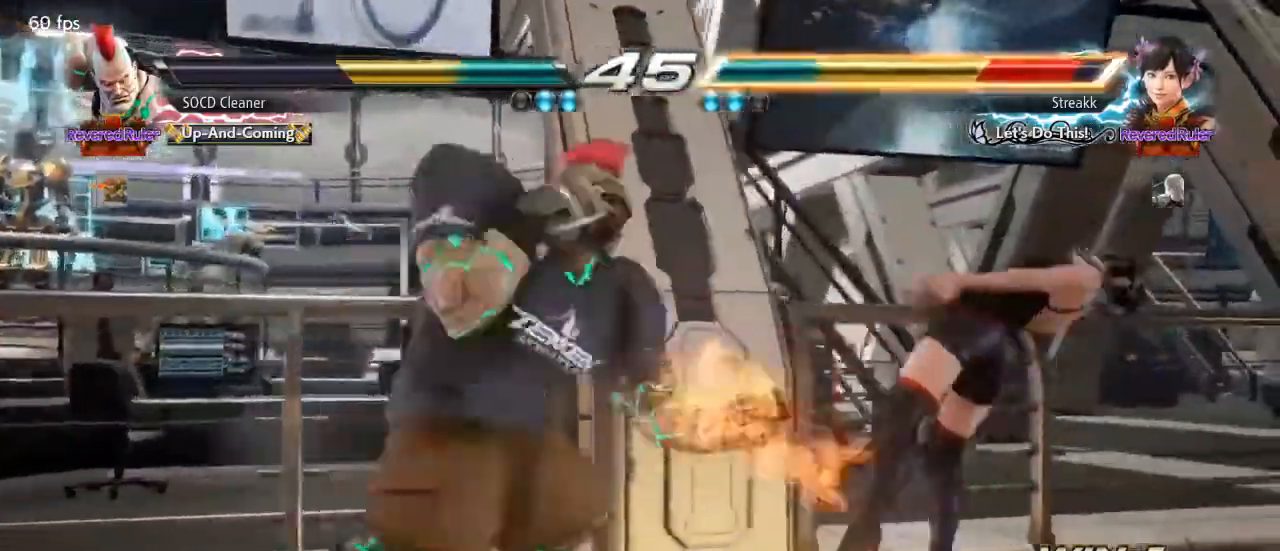
{"buttons": [], "events": [[67, "SQUARE", "up"], [200, "SQUARE", "down"], [267, "SQUARE", "up"], [367, "SQUARE", "down"], [467, "DPAD_DOWN", "up"], [467, "DPAD_RIGHT", "up"], [467, "SQUARE", "up"]]}
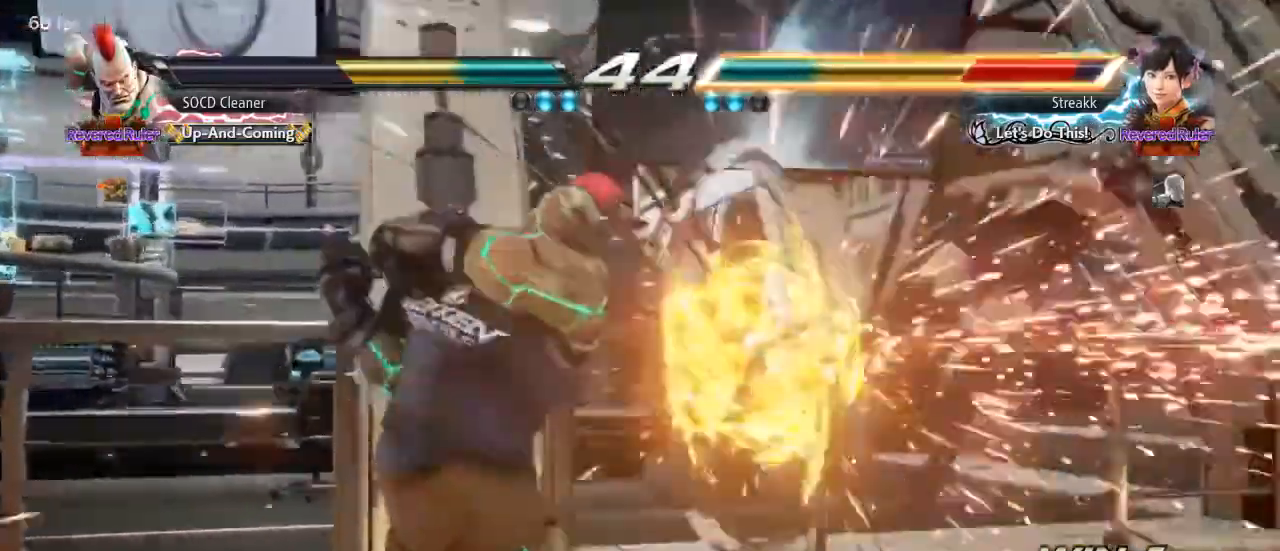
{"buttons": ["DPAD_RIGHT"], "events": [[167, "DPAD_RIGHT", "down"], [233, "DPAD_RIGHT", "up"], [300, "DPAD_RIGHT", "down"], [367, "DPAD_RIGHT", "up"], [433, "DPAD_RIGHT", "down"]]}
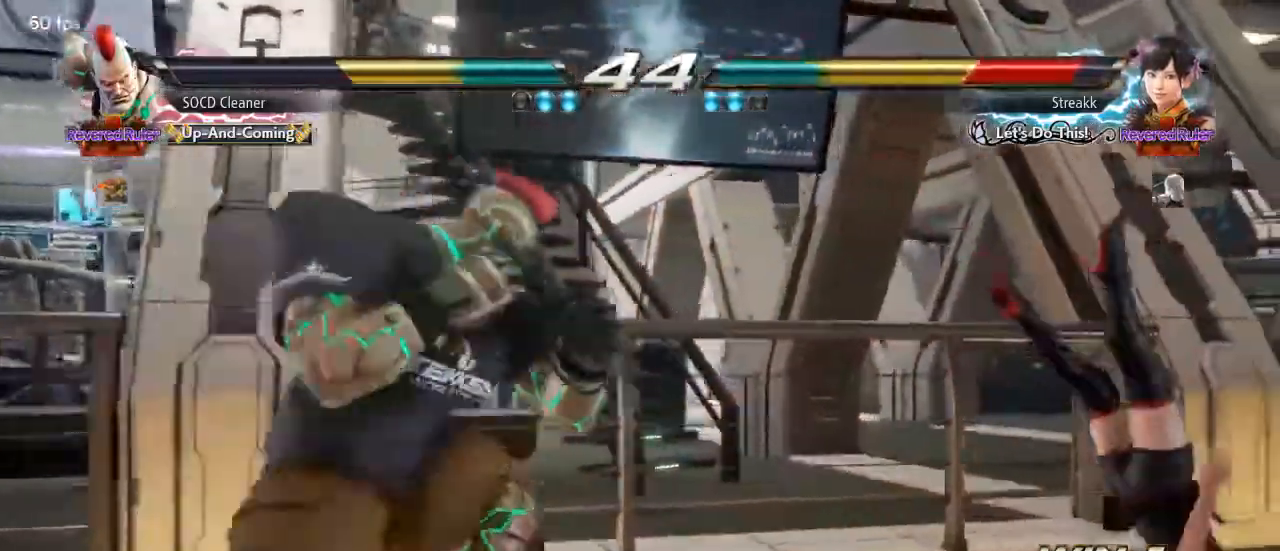
{"buttons": ["TRIANGLE", "DPAD_LEFT"], "events": [[100, "DPAD_RIGHT", "up"], [133, "CROSS", "down"], [133, "DPAD_LEFT", "down"], [233, "CROSS", "up"], [267, "TRIANGLE", "down"], [367, "TRIANGLE", "up"], [467, "TRIANGLE", "down"]]}
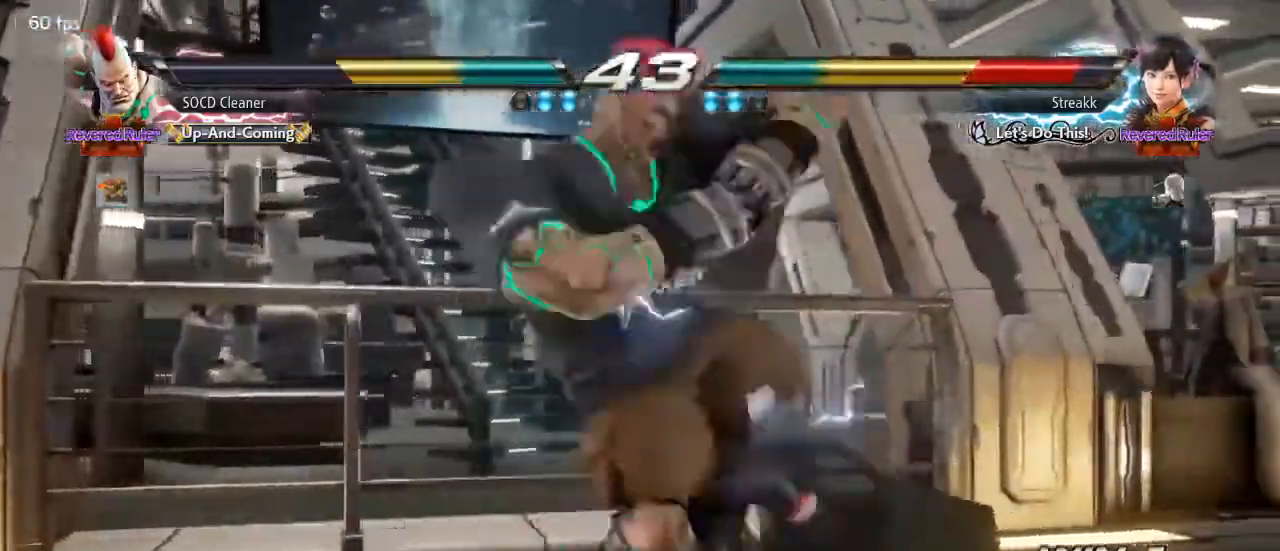
{"buttons": ["DPAD_LEFT"], "events": [[100, "TRIANGLE", "up"], [267, "TRIANGLE", "down"], [367, "TRIANGLE", "up"]]}
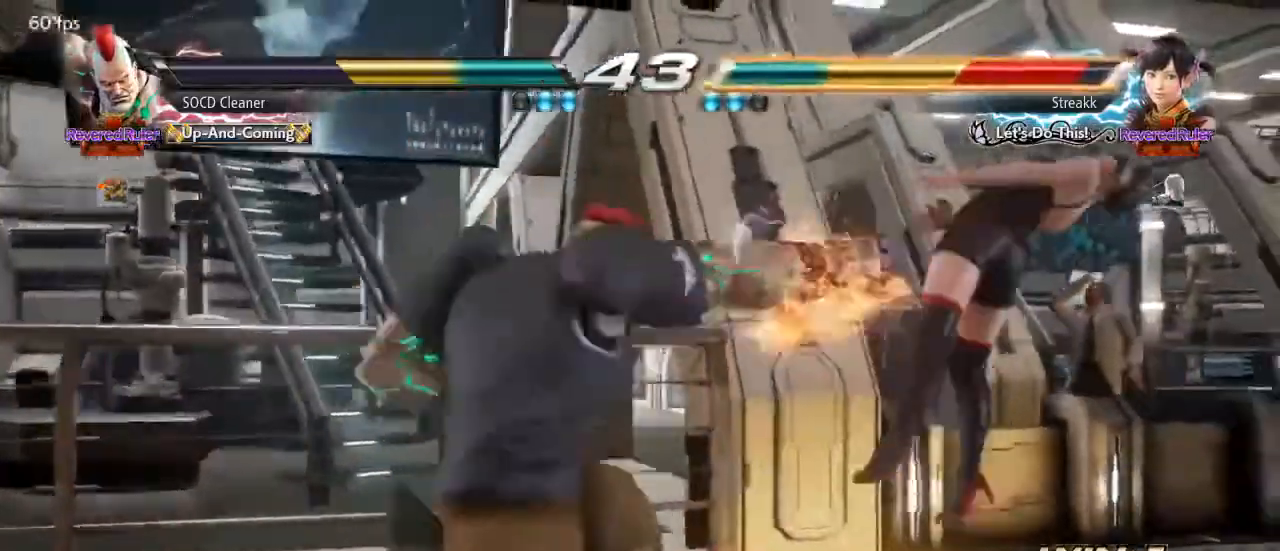
{"buttons": [], "events": [[100, "TRIANGLE", "down"], [167, "TRIANGLE", "up"], [267, "TRIANGLE", "down"], [367, "DPAD_LEFT", "up"], [367, "TRIANGLE", "up"], [433, "DPAD_RIGHT", "down"], [500, "DPAD_RIGHT", "up"]]}
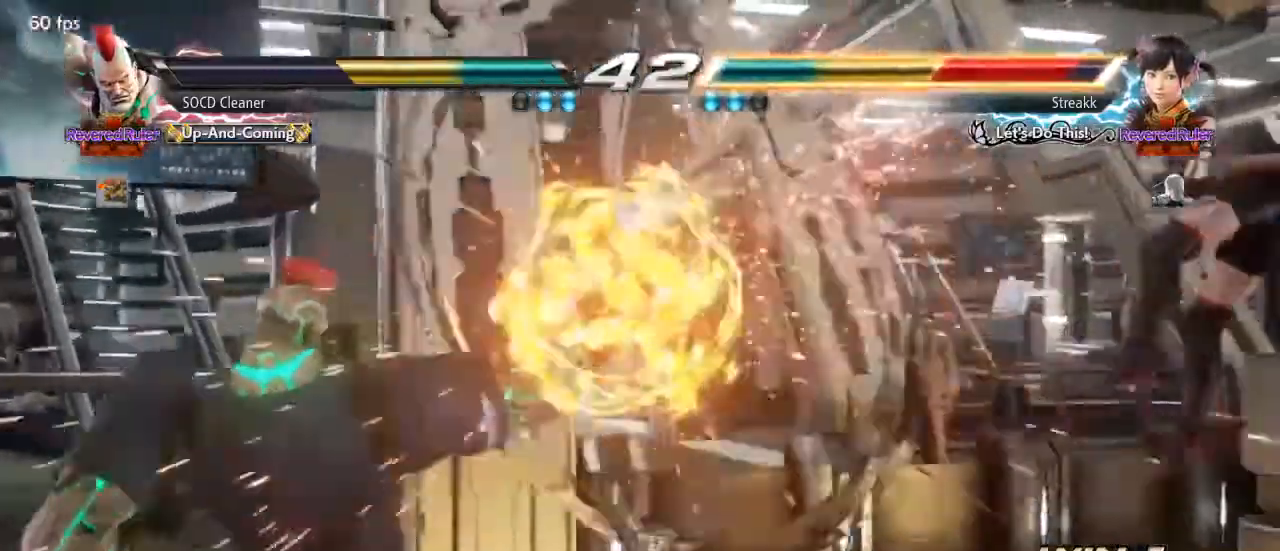
{"buttons": ["DPAD_RIGHT"], "events": [[67, "DPAD_RIGHT", "down"], [100, "DPAD_RIGHT", "up"], [167, "DPAD_RIGHT", "down"], [233, "DPAD_RIGHT", "up"], [267, "DPAD_RIGHT", "down"], [367, "DPAD_RIGHT", "up"], [433, "DPAD_RIGHT", "down"]]}
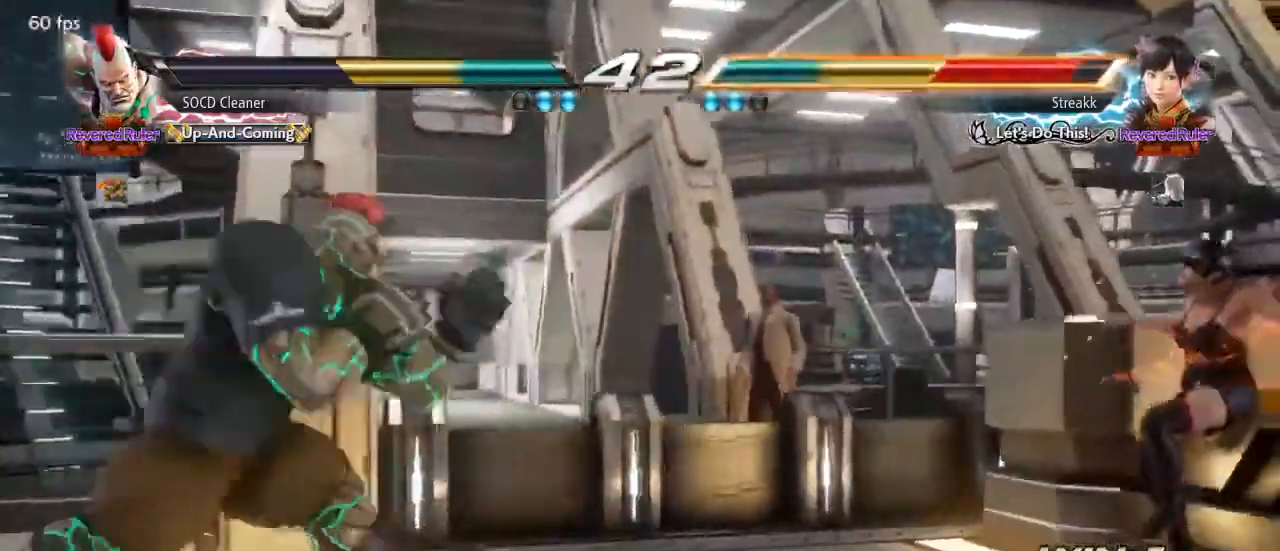
{"buttons": ["TRIANGLE", "DPAD_LEFT"], "events": [[200, "DPAD_RIGHT", "up"], [267, "DPAD_LEFT", "down"], [333, "CROSS", "down"], [400, "CROSS", "up"], [467, "TRIANGLE", "down"]]}
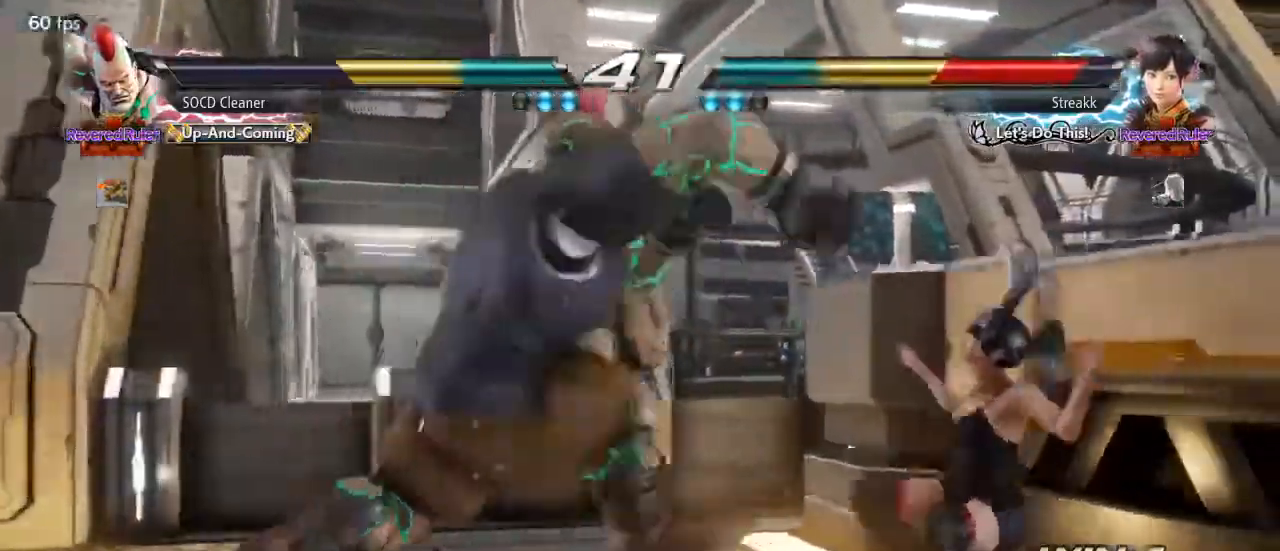
{"buttons": [], "events": [[67, "TRIANGLE", "up"], [133, "DPAD_LEFT", "up"]]}
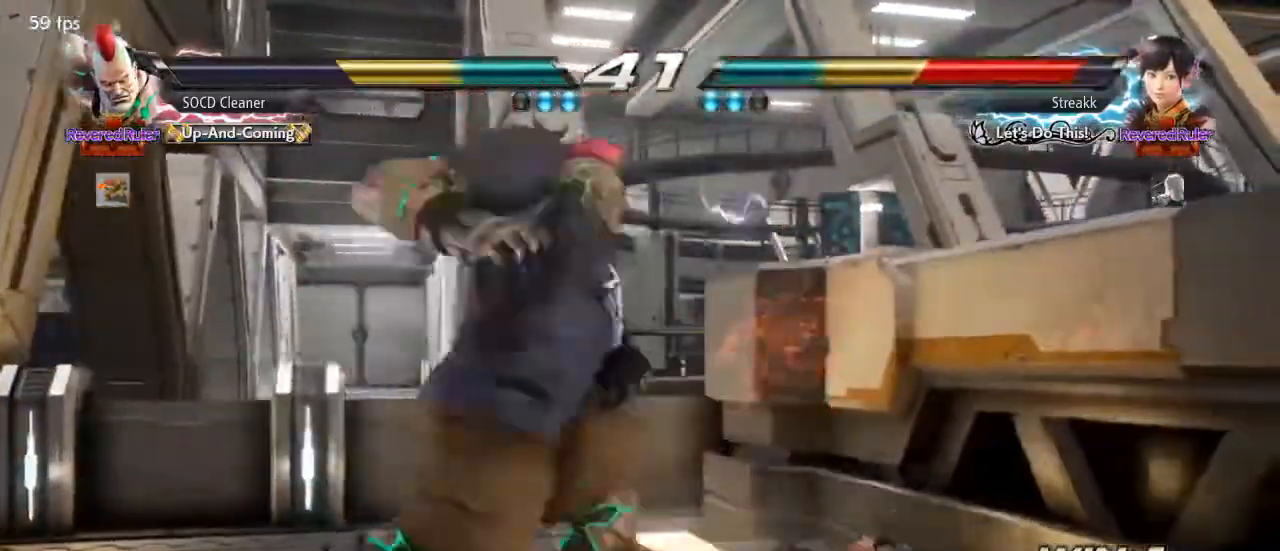
{"buttons": ["DPAD_LEFT"], "events": [[67, "DPAD_DOWN", "down"], [67, "DPAD_LEFT", "down"], [100, "DPAD_DOWN", "up"], [167, "DPAD_LEFT", "up"], [200, "DPAD_LEFT", "down"], [400, "DPAD_LEFT", "up"], [433, "DPAD_LEFT", "down"]]}
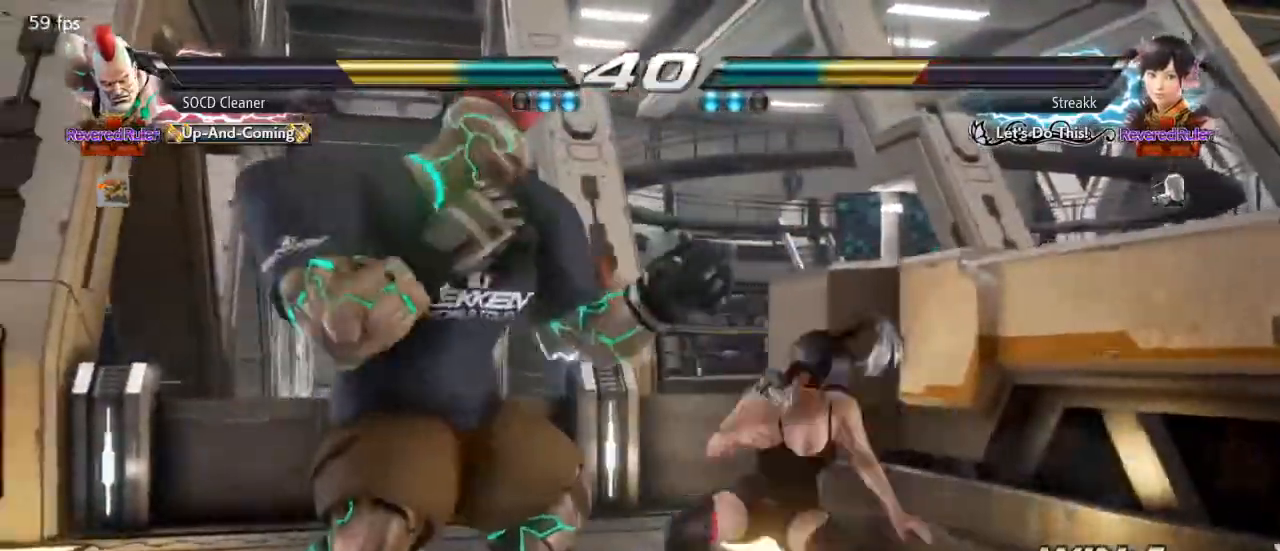
{"buttons": ["SQUARE", "TRIANGLE", "DPAD_RIGHT"], "events": [[200, "DPAD_LEFT", "up"], [233, "DPAD_LEFT", "down"], [367, "DPAD_LEFT", "up"], [467, "DPAD_RIGHT", "down"], [500, "SQUARE", "down"], [500, "TRIANGLE", "down"]]}
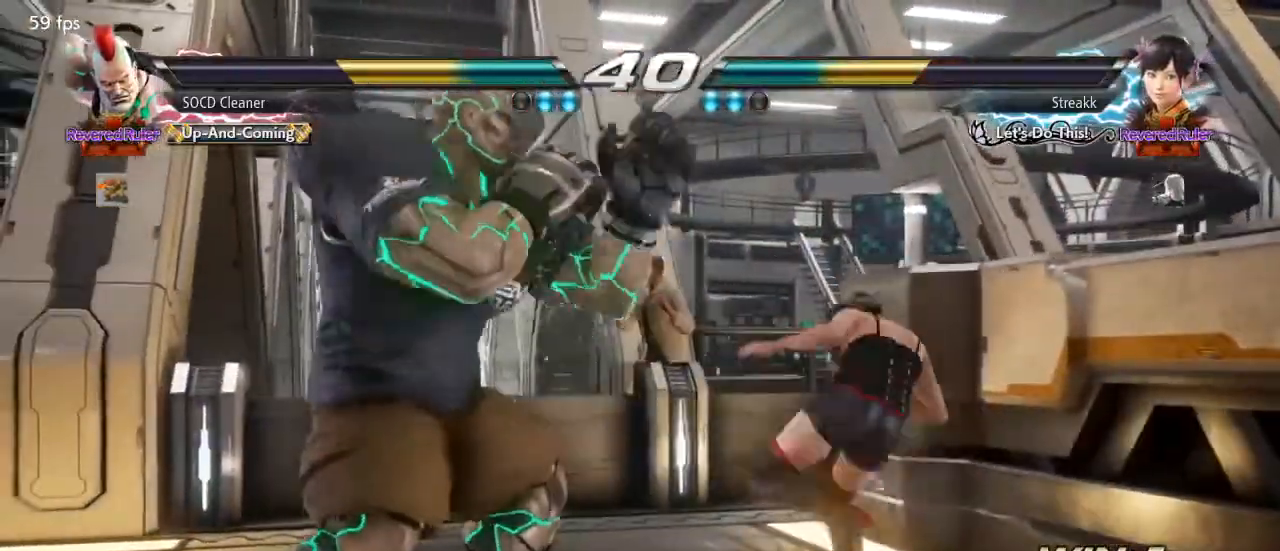
{"buttons": ["DPAD_LEFT"], "events": [[33, "DPAD_RIGHT", "up"], [67, "DPAD_LEFT", "down"], [67, "SQUARE", "up"], [67, "TRIANGLE", "up"]]}
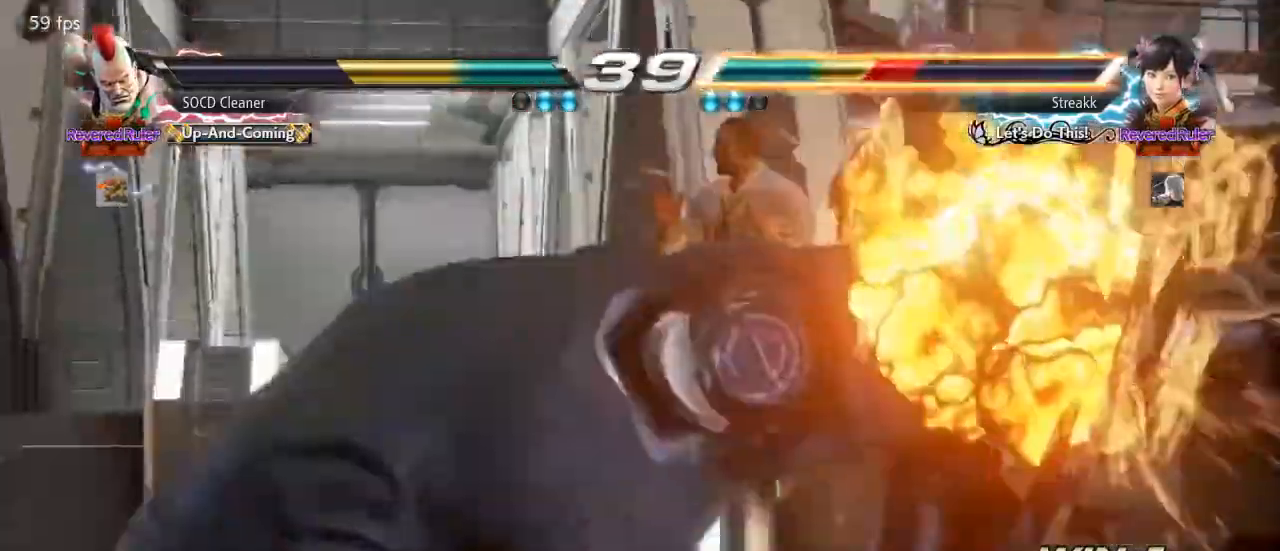
{"buttons": ["DPAD_LEFT"], "events": [[100, "DPAD_LEFT", "up"], [467, "DPAD_LEFT", "down"]]}
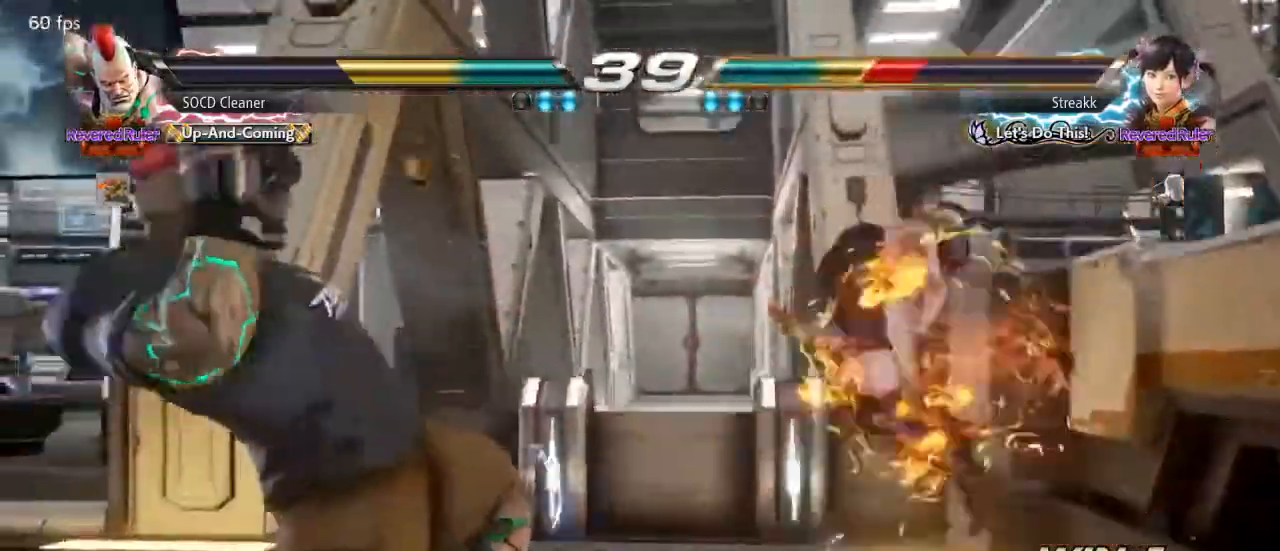
{"buttons": [], "events": [[200, "CROSS", "down"], [267, "CROSS", "up"], [333, "TRIANGLE", "down"], [433, "TRIANGLE", "up"], [500, "DPAD_LEFT", "up"]]}
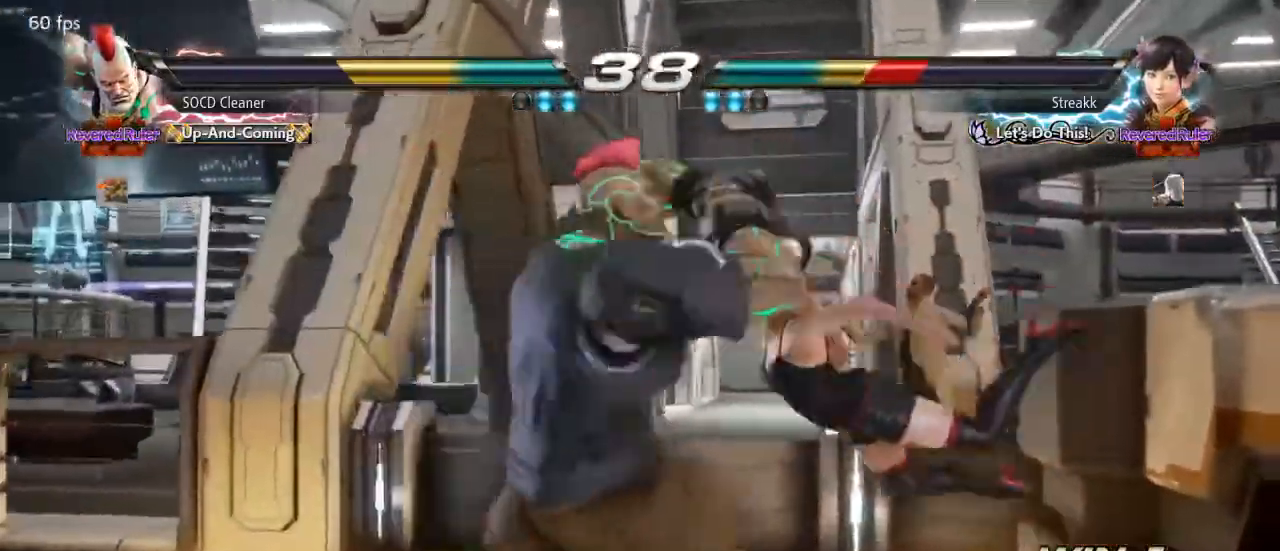
{"buttons": [], "events": []}